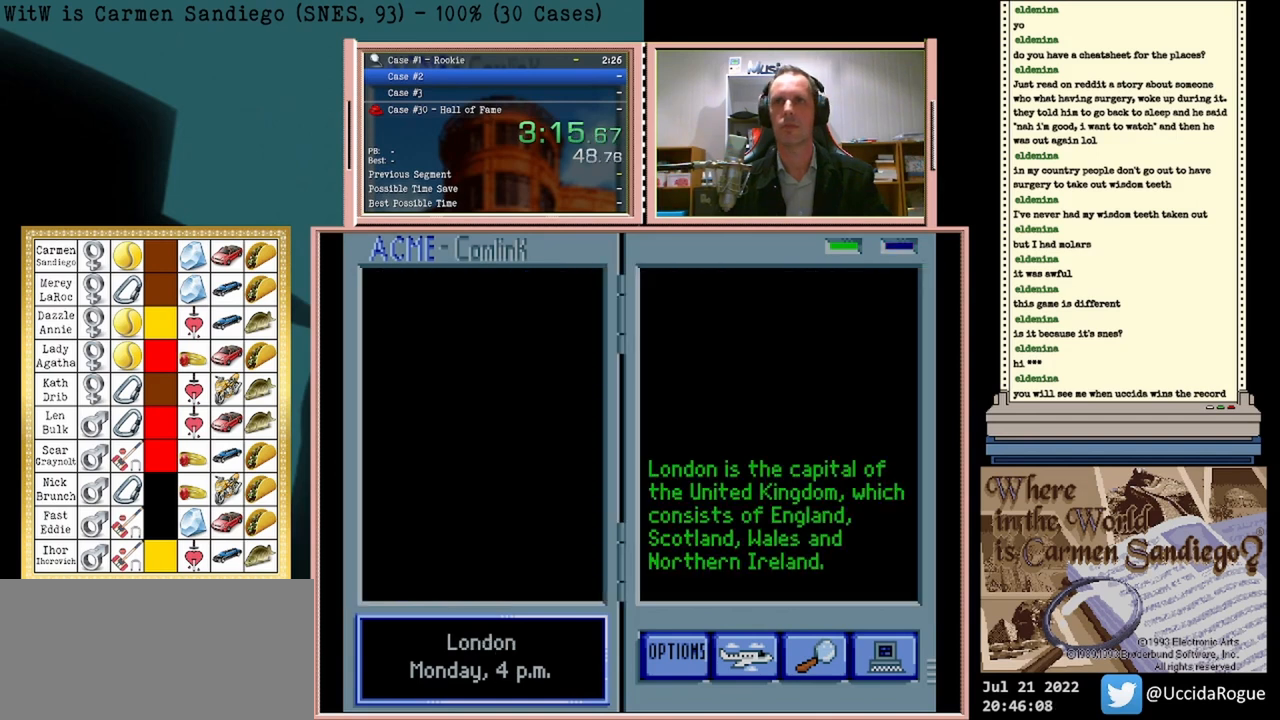
Gameplay with a controller (Nintendo layout); each line is a JSON object with the inputs held at the frame after it. "events" lists button and stick changes between this image and that frame as [ms after this image, input, new state], when the widget could be followed in between. Not read: L2 L3 R2 R3 left_stick right_stick.
{"buttons": ["DPAD_RIGHT"], "events": [[167, "DPAD_RIGHT", "down"]]}
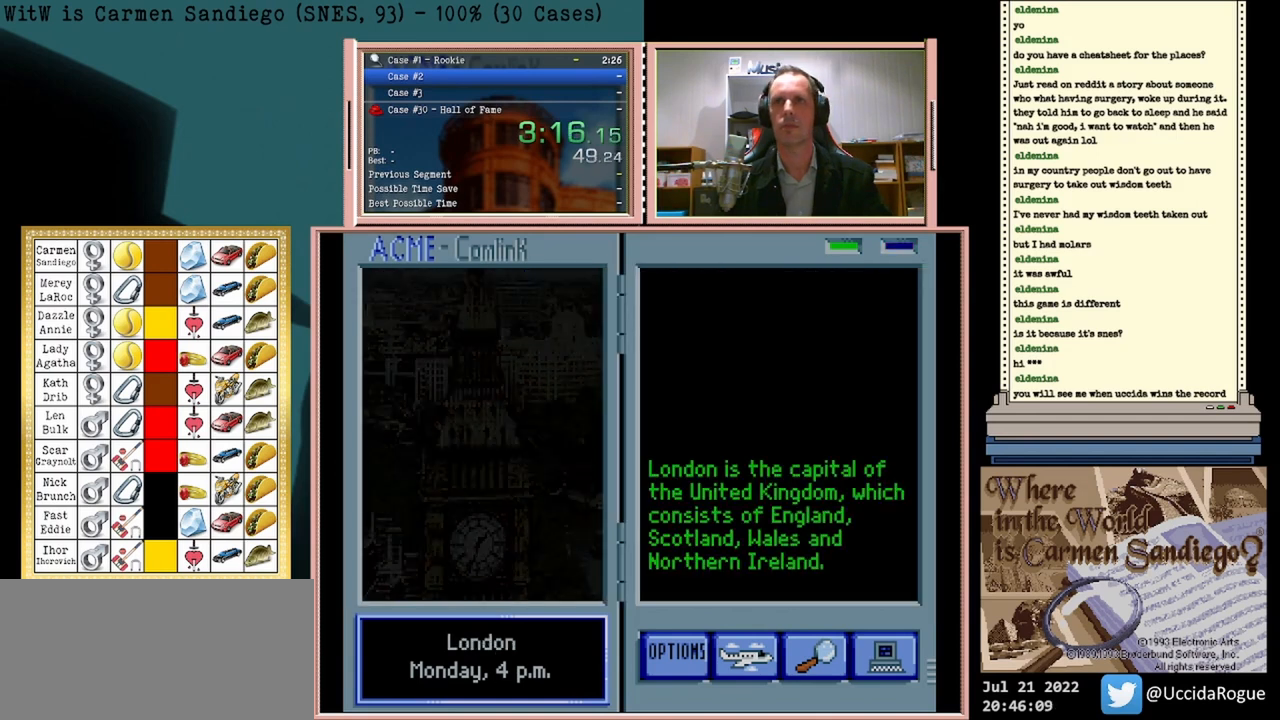
{"buttons": ["DPAD_RIGHT"], "events": []}
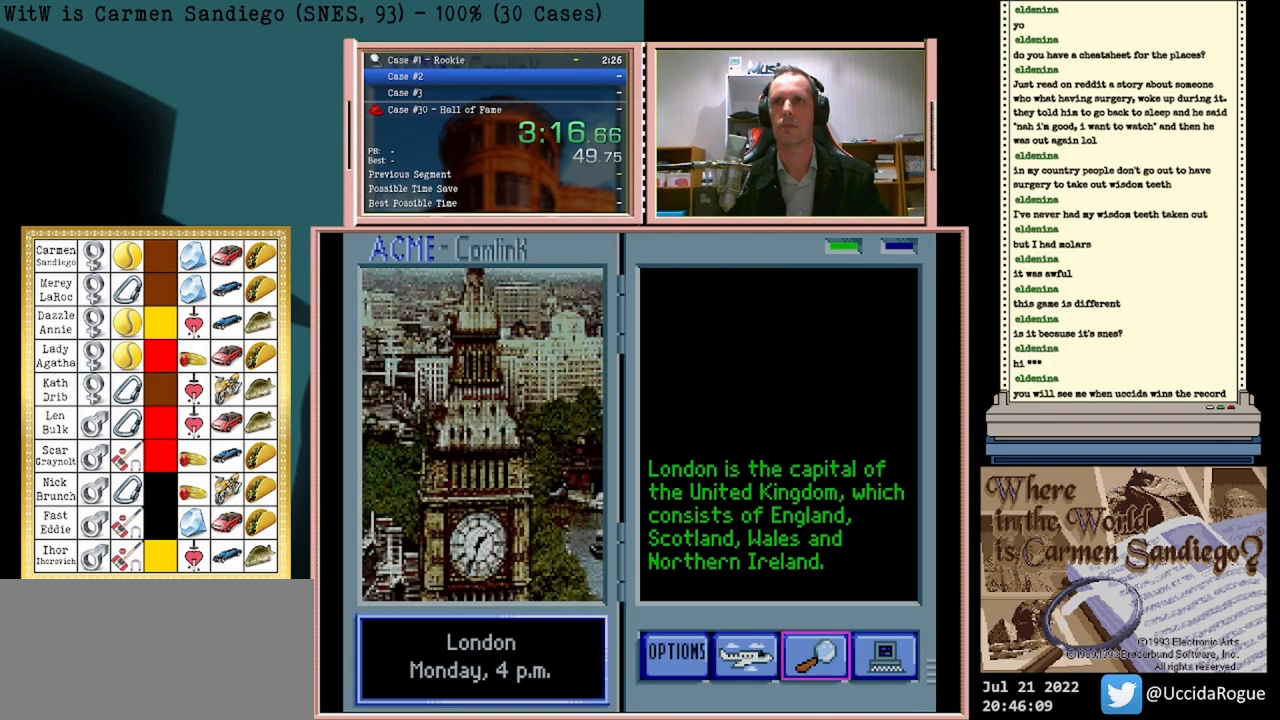
{"buttons": [], "events": [[333, "DPAD_RIGHT", "up"]]}
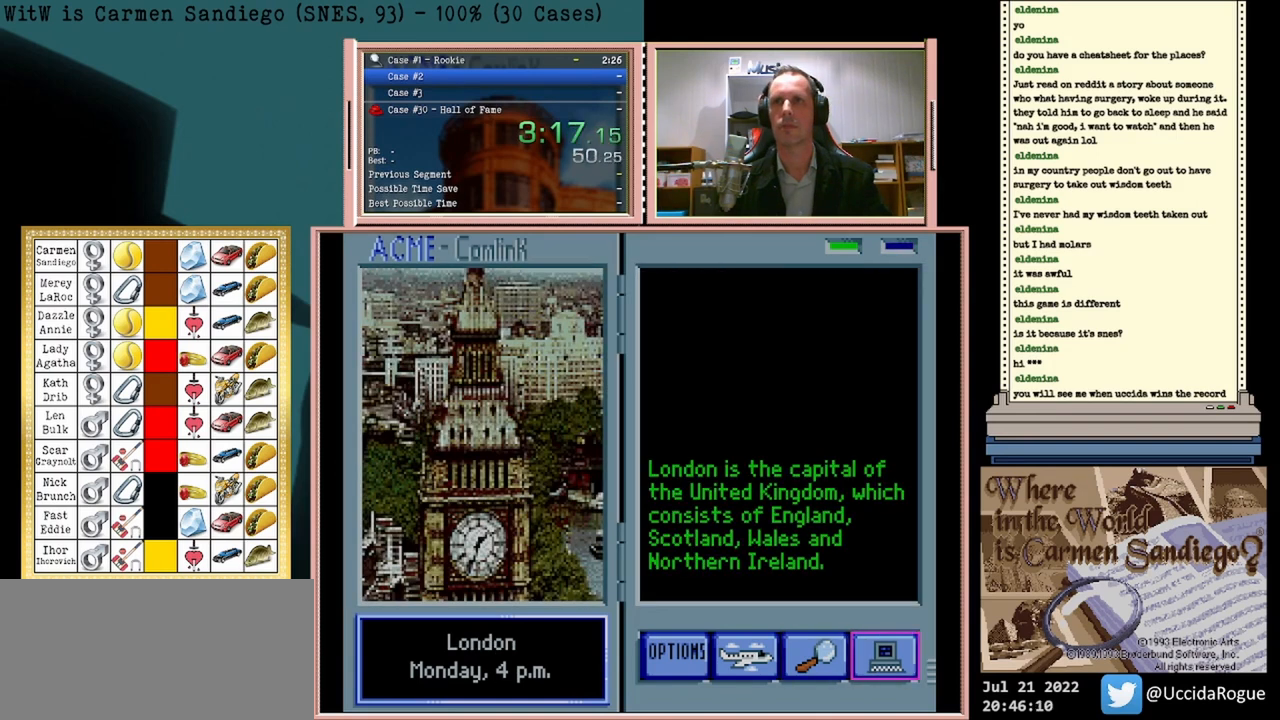
{"buttons": [], "events": [[125, "A", "down"], [250, "A", "up"]]}
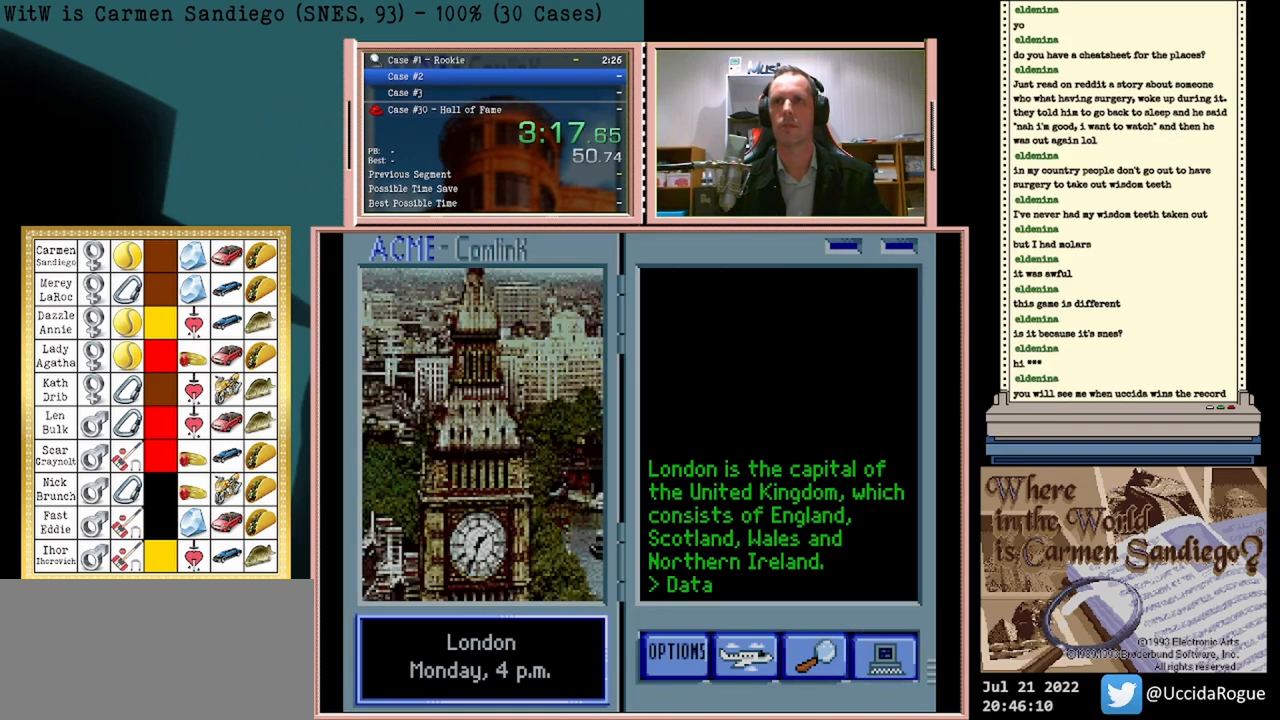
{"buttons": [], "events": []}
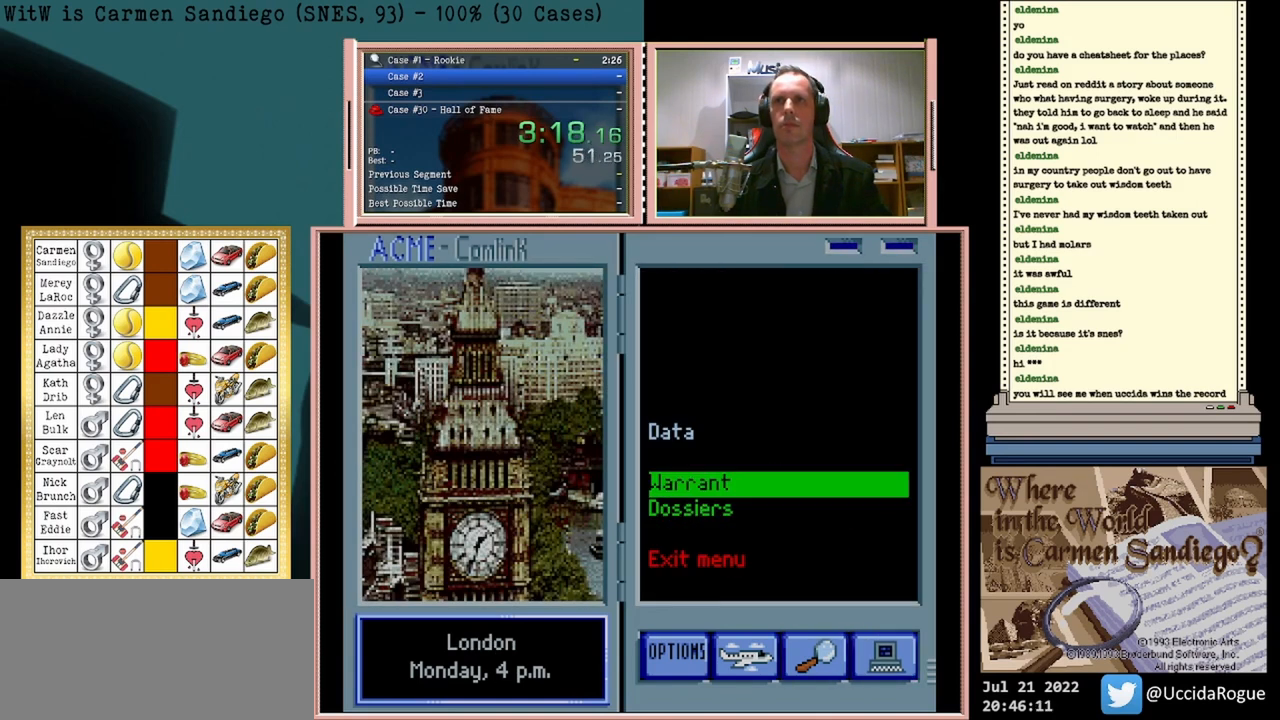
{"buttons": [], "events": [[250, "A", "down"], [417, "A", "up"]]}
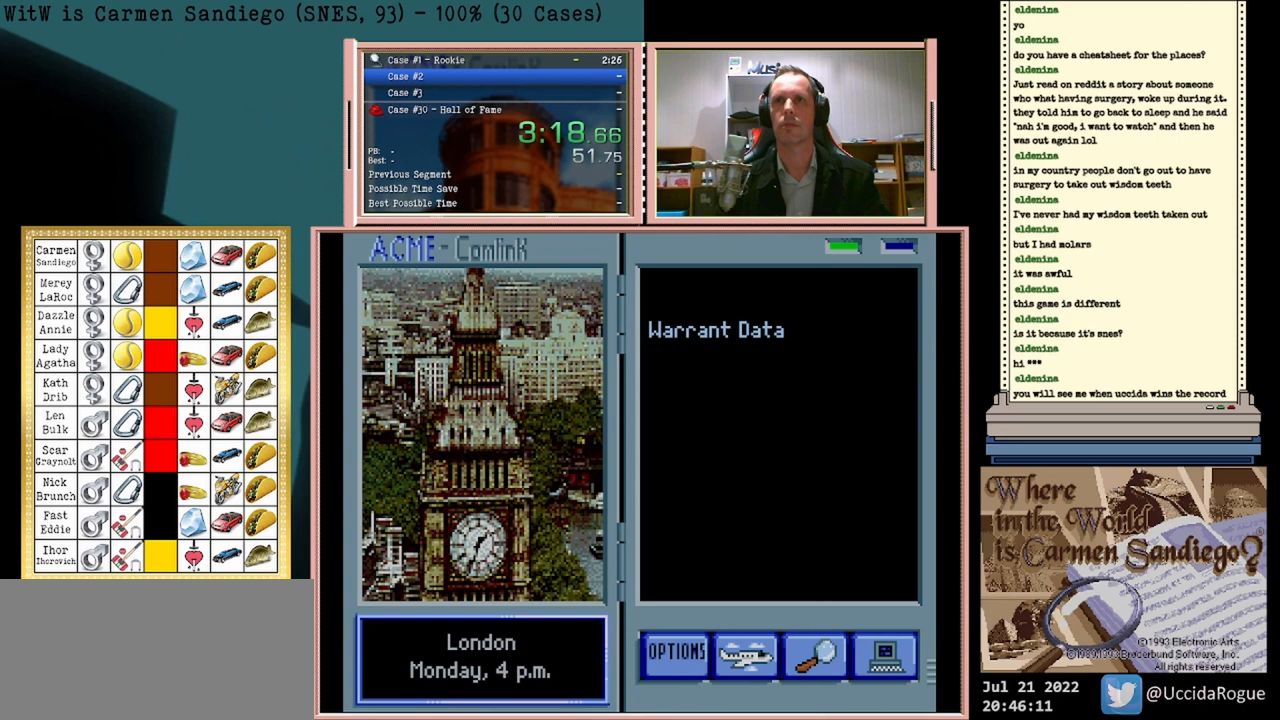
{"buttons": [], "events": []}
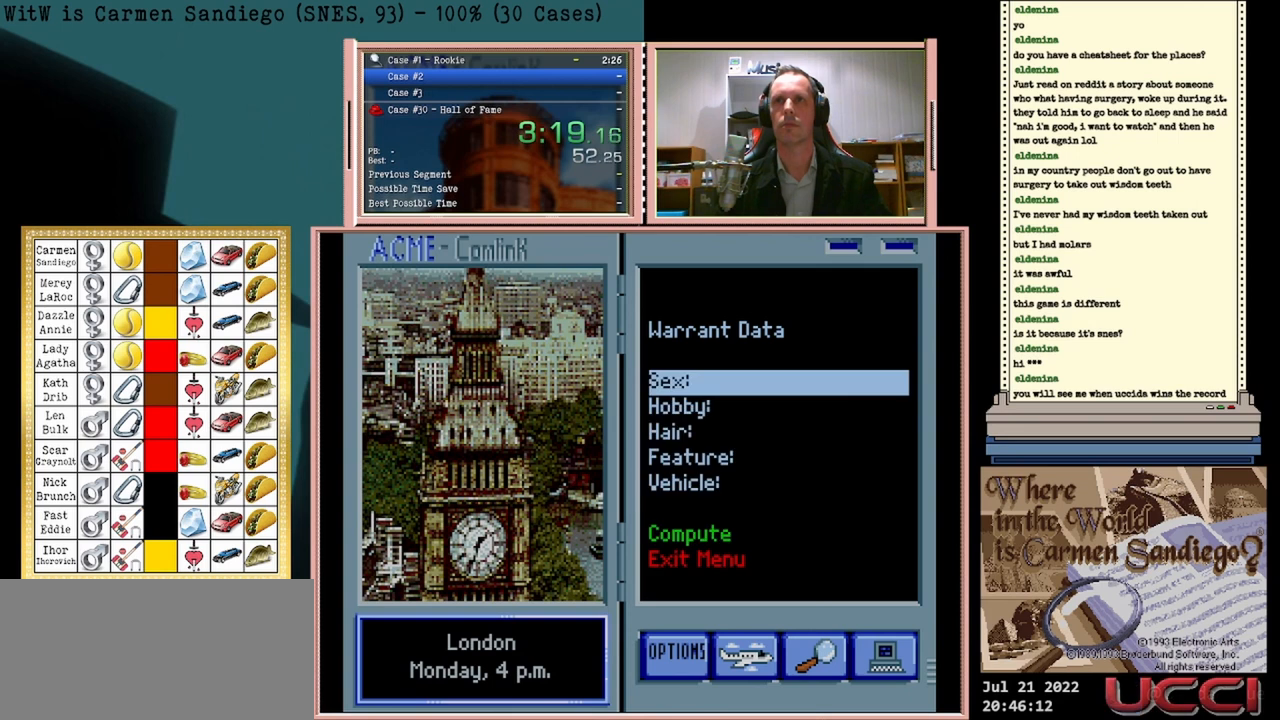
{"buttons": [], "events": [[333, "DPAD_DOWN", "down"], [500, "DPAD_DOWN", "up"]]}
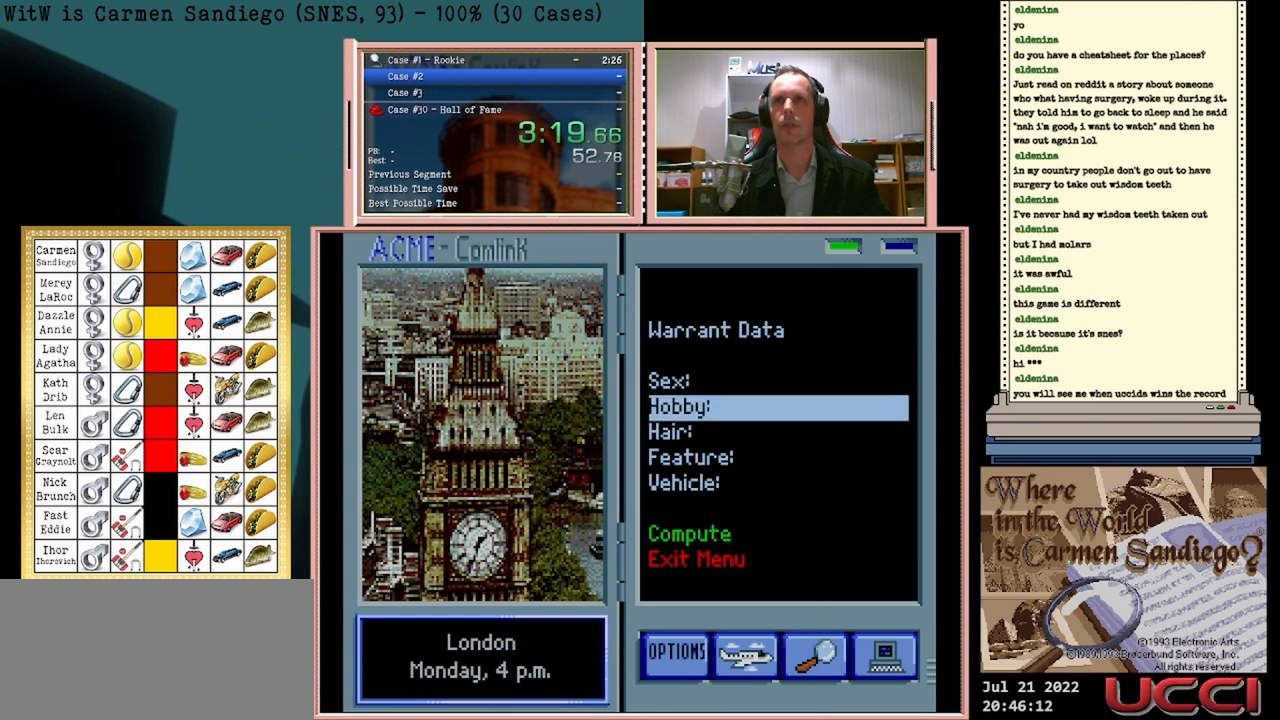
{"buttons": ["DPAD_DOWN"], "events": [[125, "A", "down"], [250, "A", "up"], [500, "DPAD_DOWN", "down"]]}
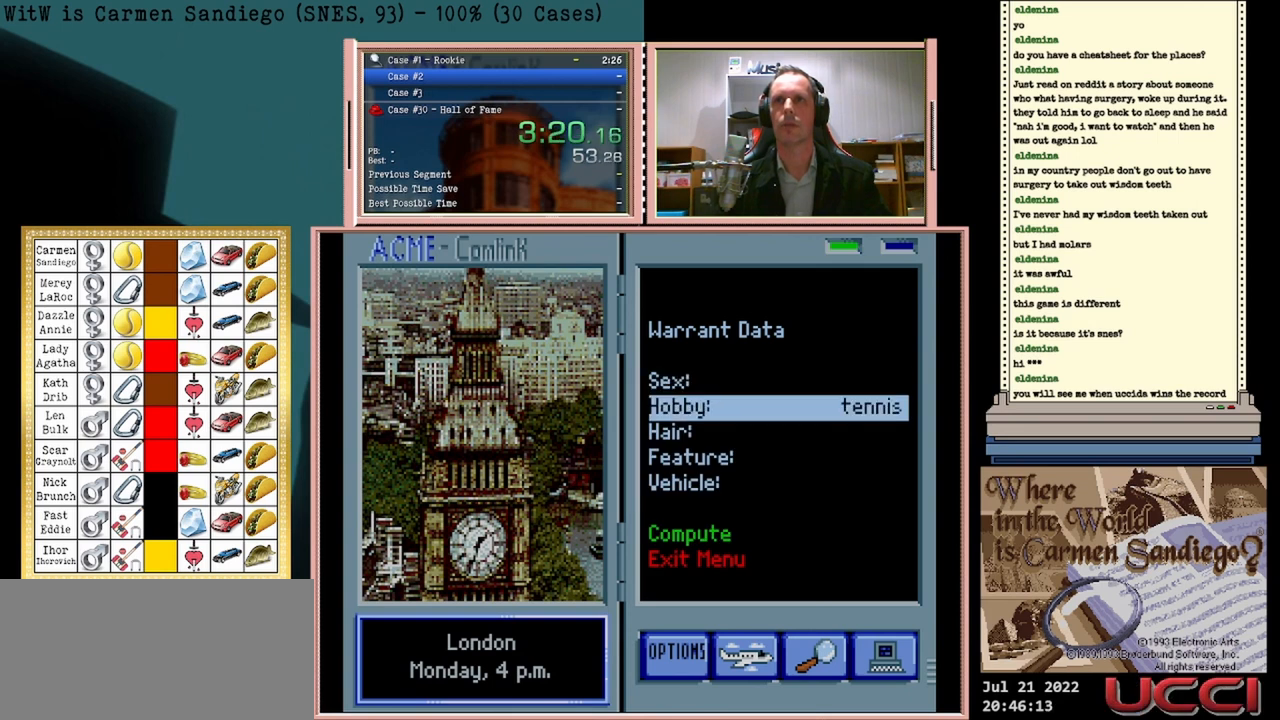
{"buttons": [], "events": [[125, "DPAD_DOWN", "up"], [292, "DPAD_DOWN", "down"], [417, "DPAD_DOWN", "up"]]}
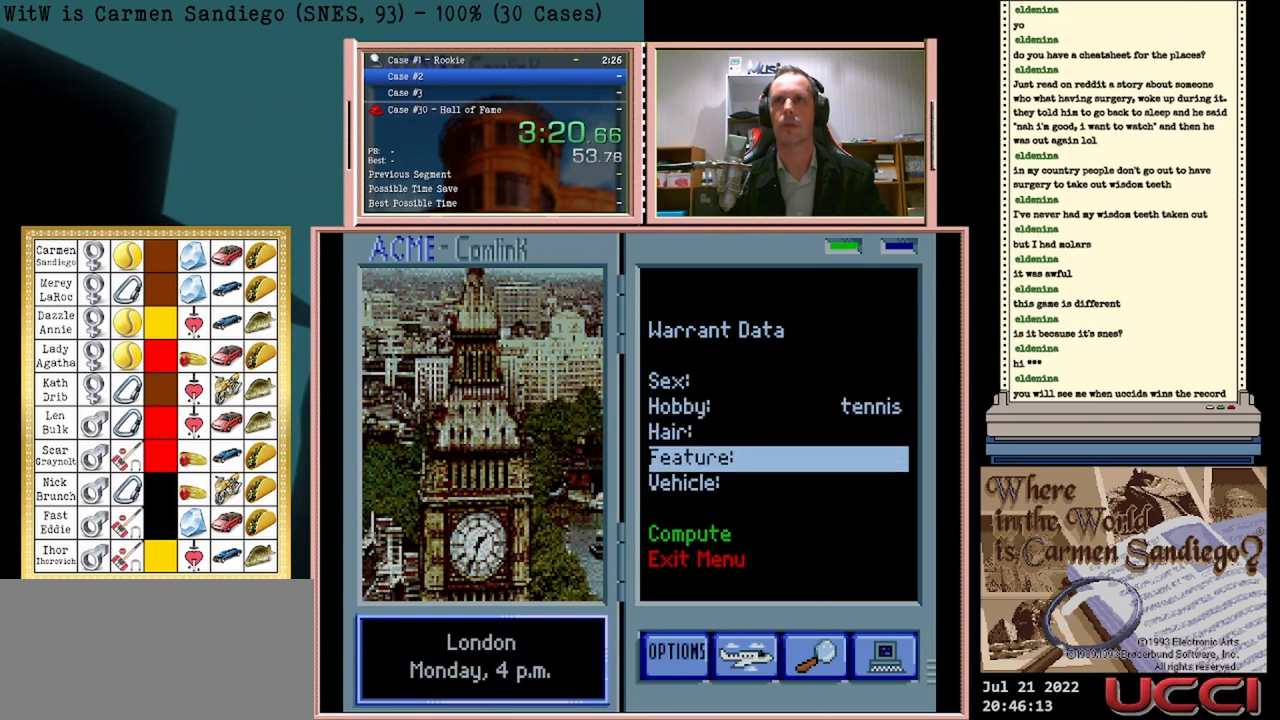
{"buttons": [], "events": [[83, "A", "down"], [167, "A", "up"], [333, "A", "down"], [500, "A", "up"]]}
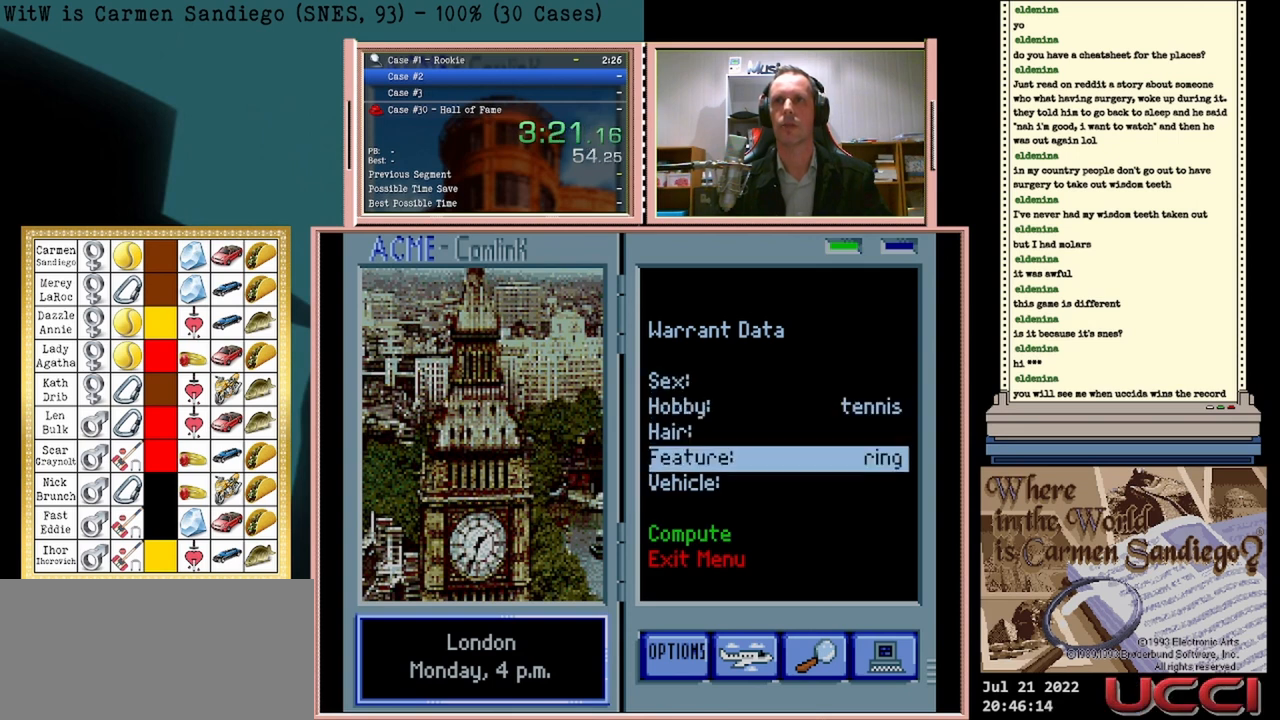
{"buttons": ["DPAD_DOWN"], "events": [[167, "DPAD_DOWN", "down"], [292, "DPAD_DOWN", "up"], [417, "DPAD_DOWN", "down"]]}
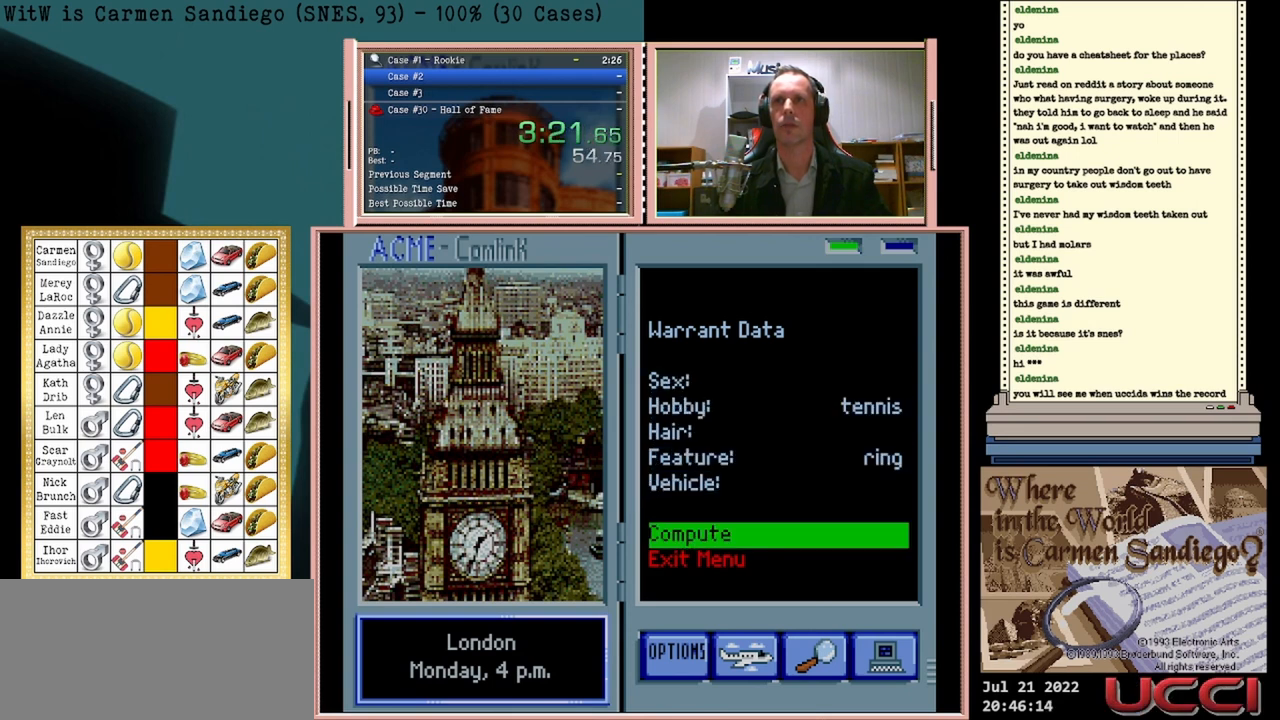
{"buttons": [], "events": [[42, "DPAD_DOWN", "up"], [167, "A", "down"], [417, "A", "up"]]}
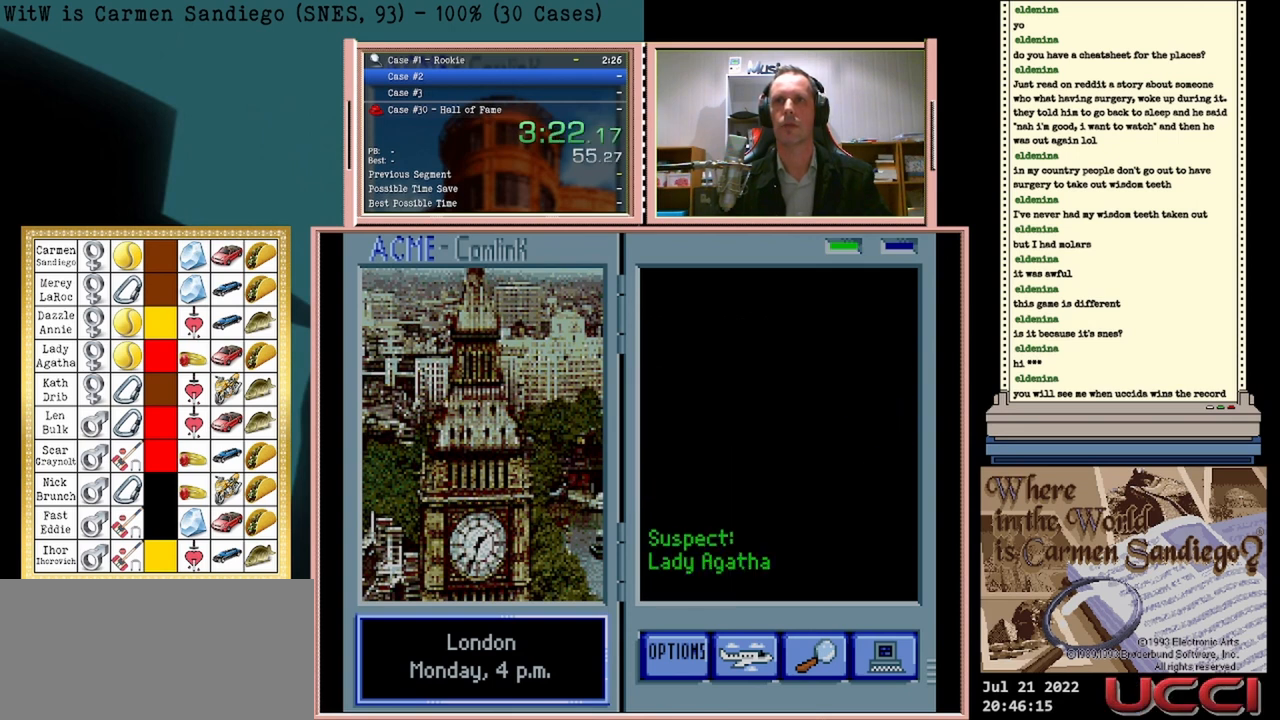
{"buttons": [], "events": []}
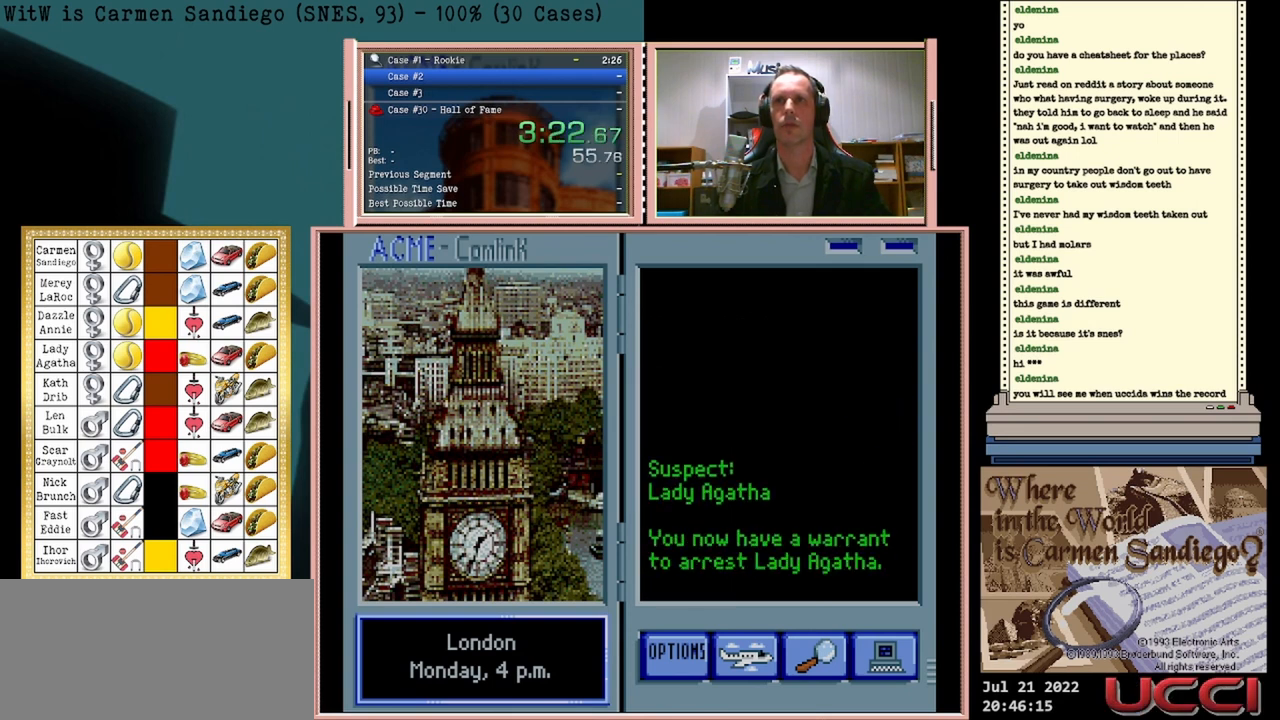
{"buttons": [], "events": [[167, "A", "down"], [250, "A", "up"]]}
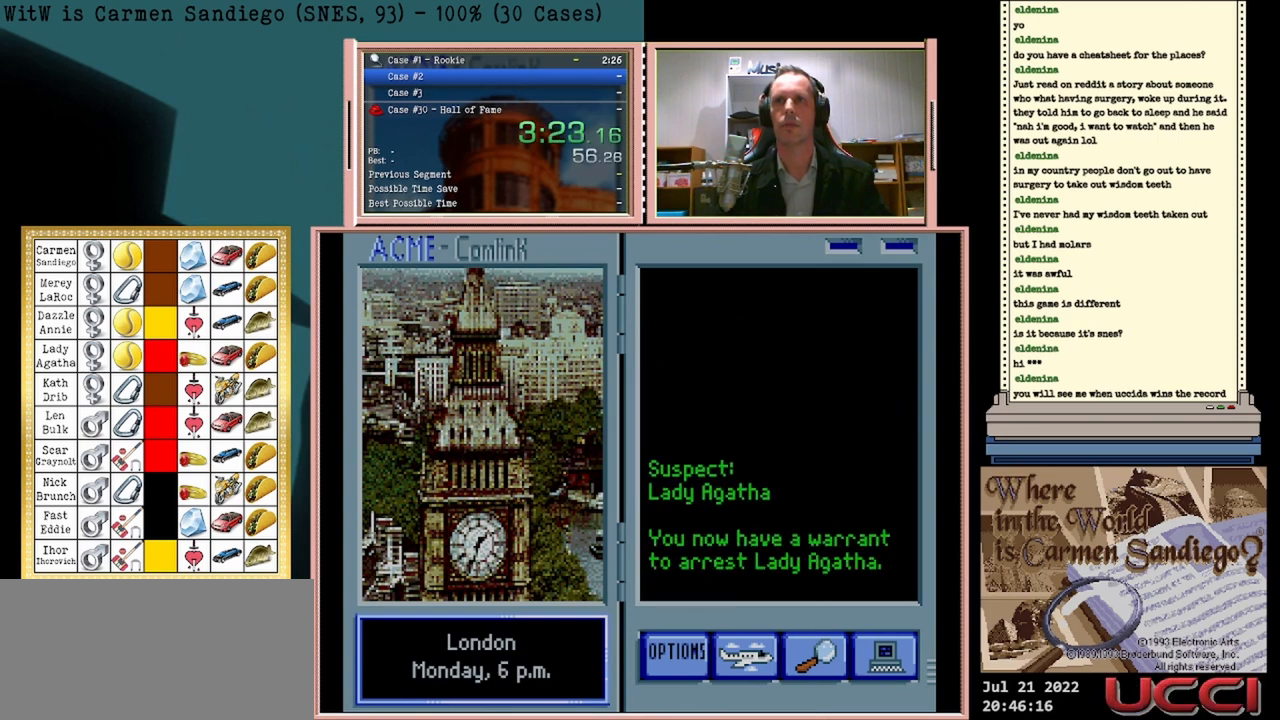
{"buttons": [], "events": [[125, "DPAD_LEFT", "down"], [250, "DPAD_LEFT", "up"]]}
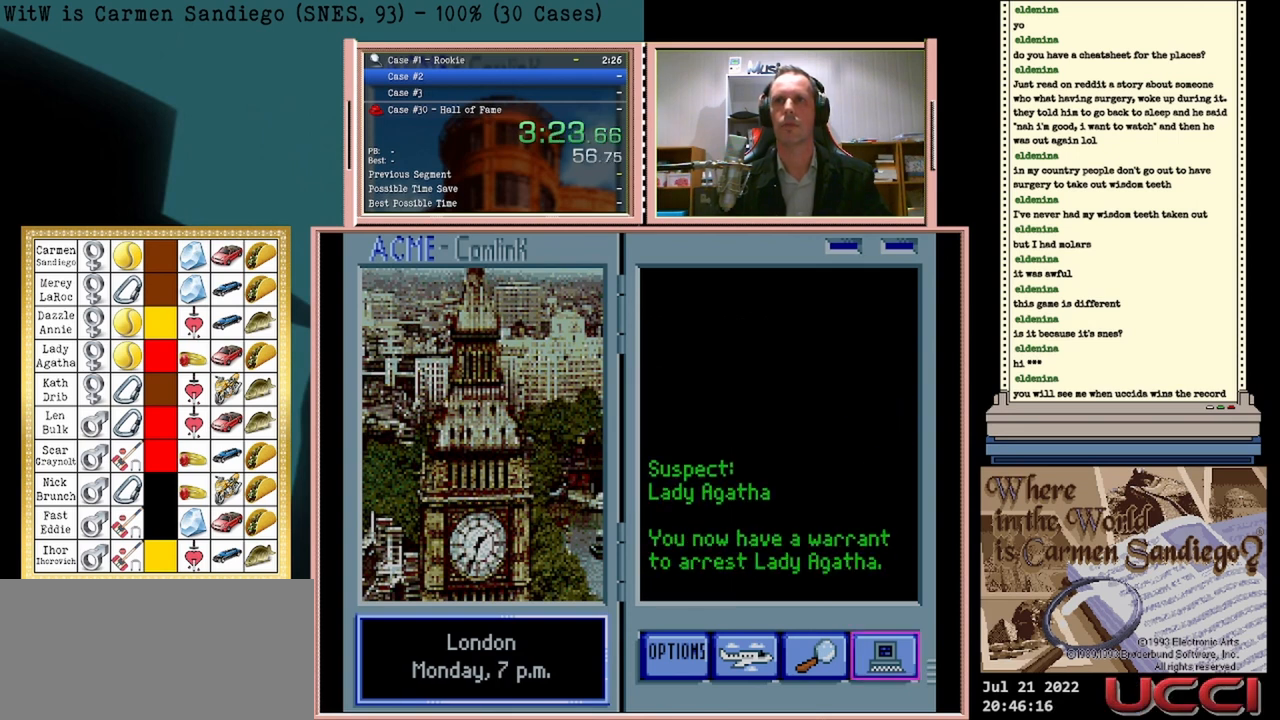
{"buttons": [], "events": [[83, "DPAD_LEFT", "down"], [208, "DPAD_LEFT", "up"]]}
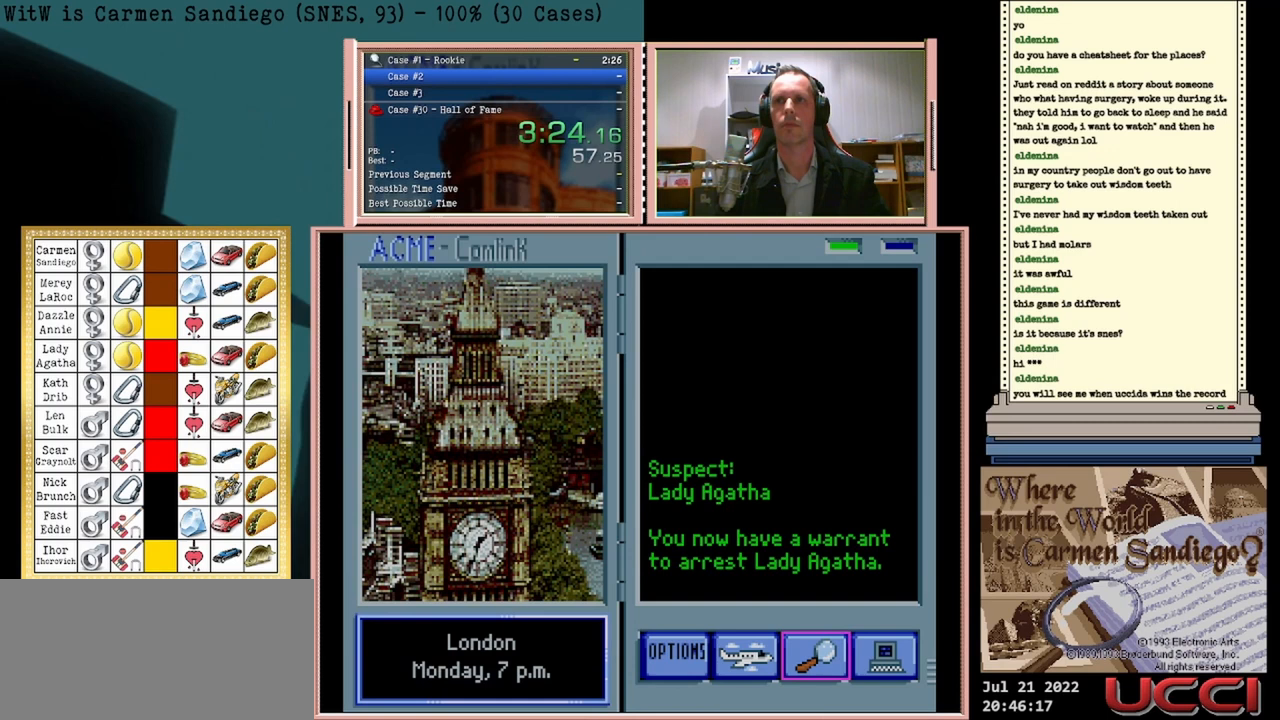
{"buttons": [], "events": [[42, "A", "down"], [167, "A", "up"]]}
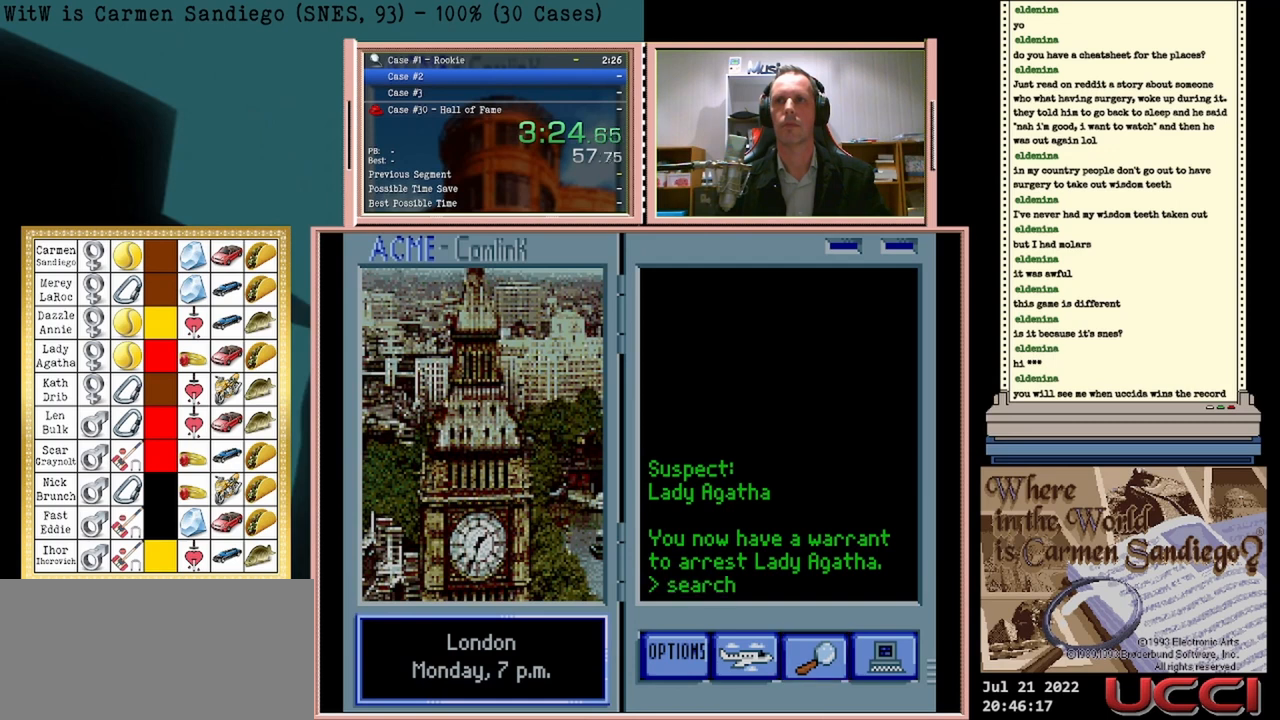
{"buttons": [], "events": []}
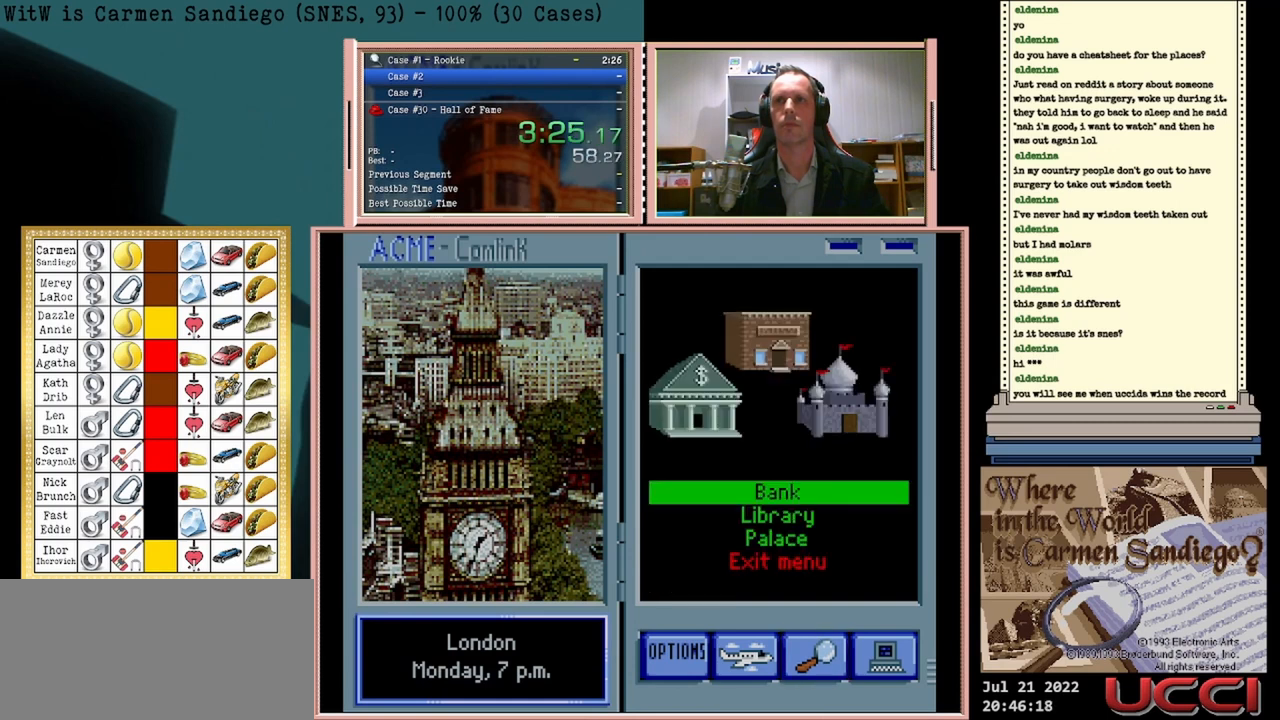
{"buttons": ["A"], "events": [[208, "A", "down"]]}
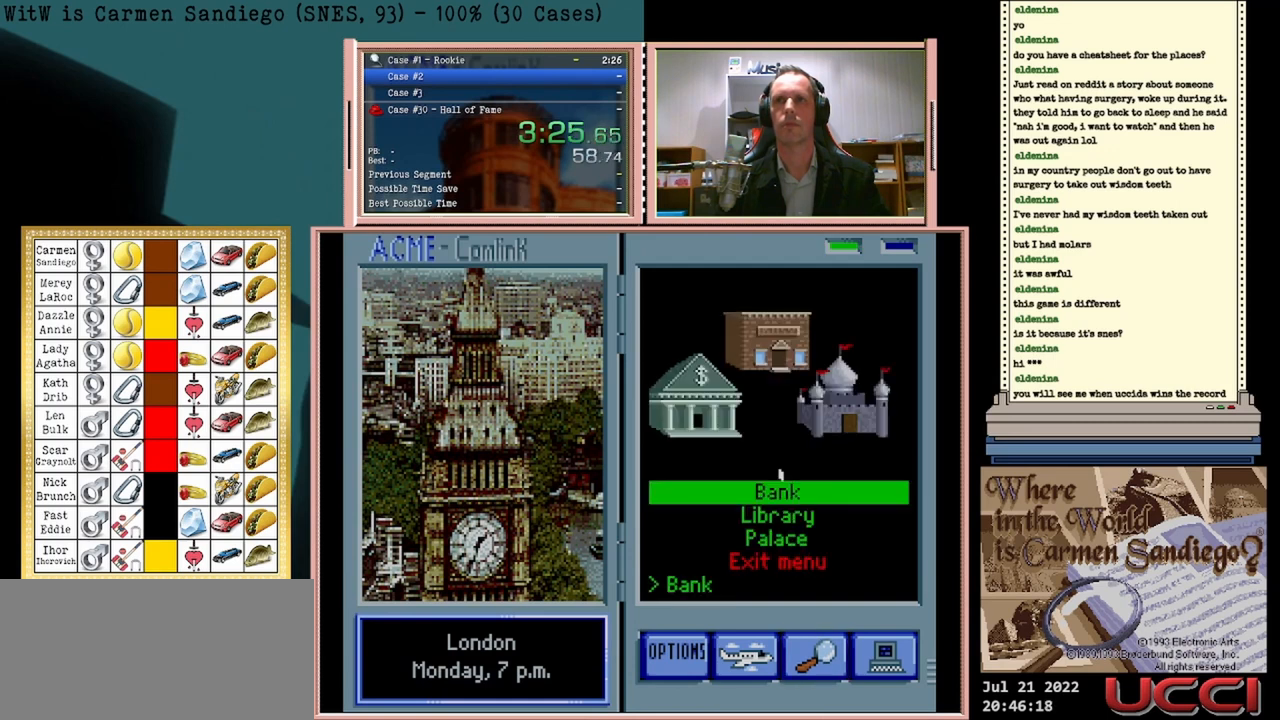
{"buttons": ["A"], "events": []}
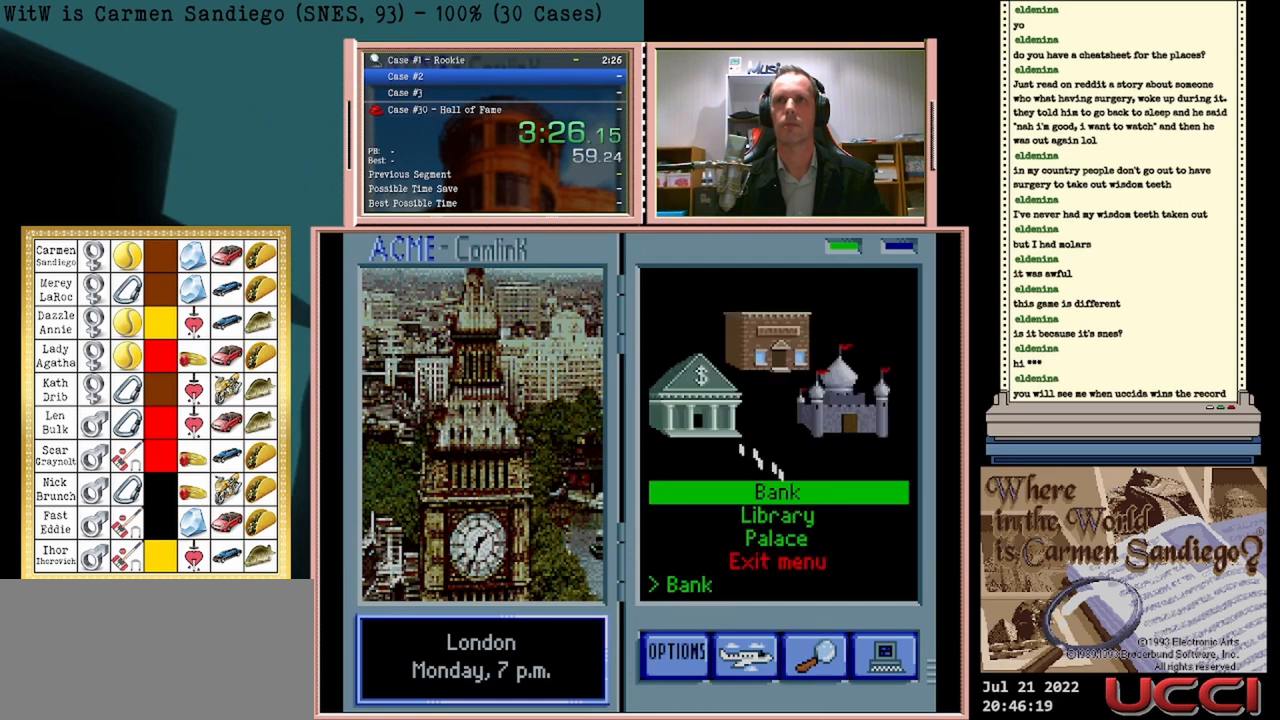
{"buttons": ["A"], "events": []}
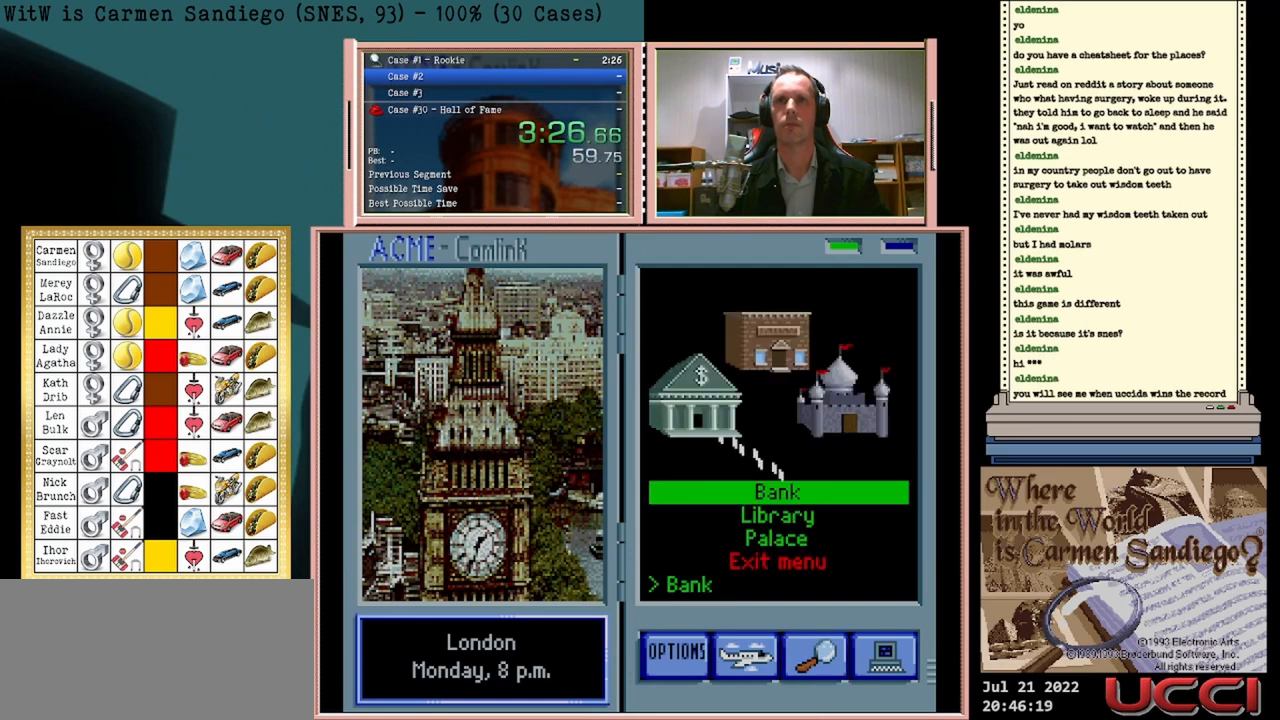
{"buttons": ["A"], "events": []}
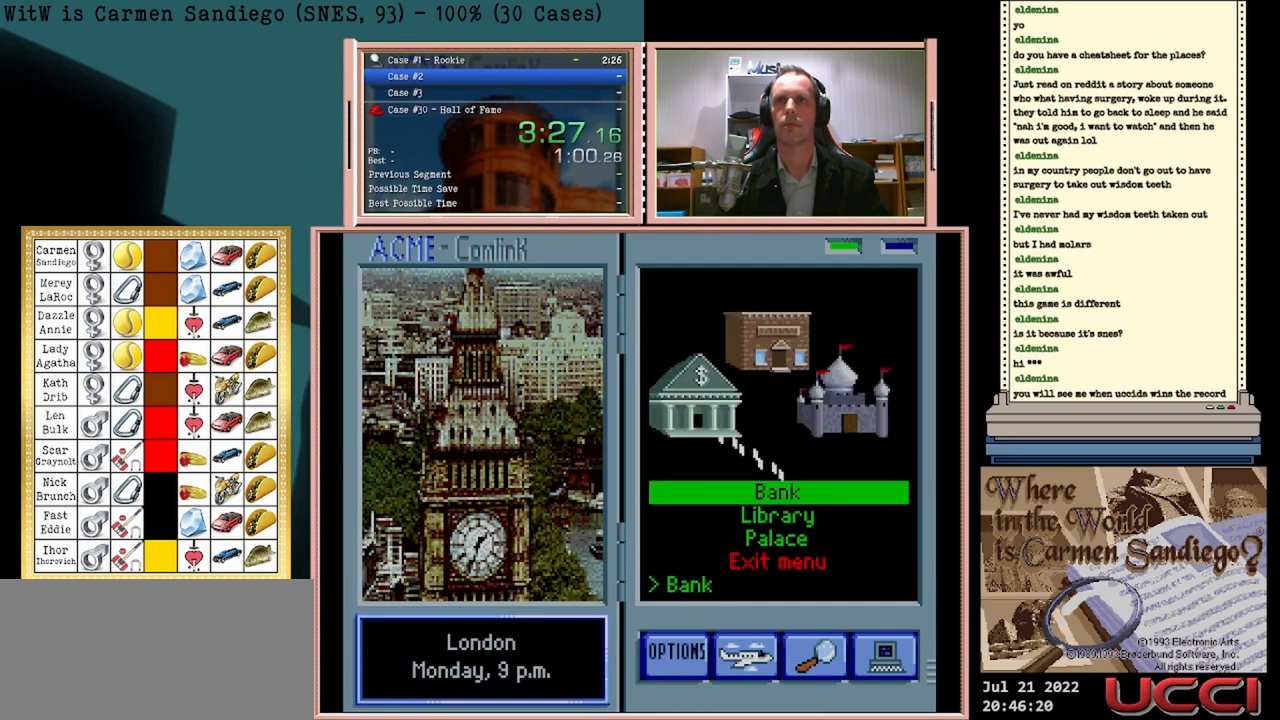
{"buttons": ["A"], "events": []}
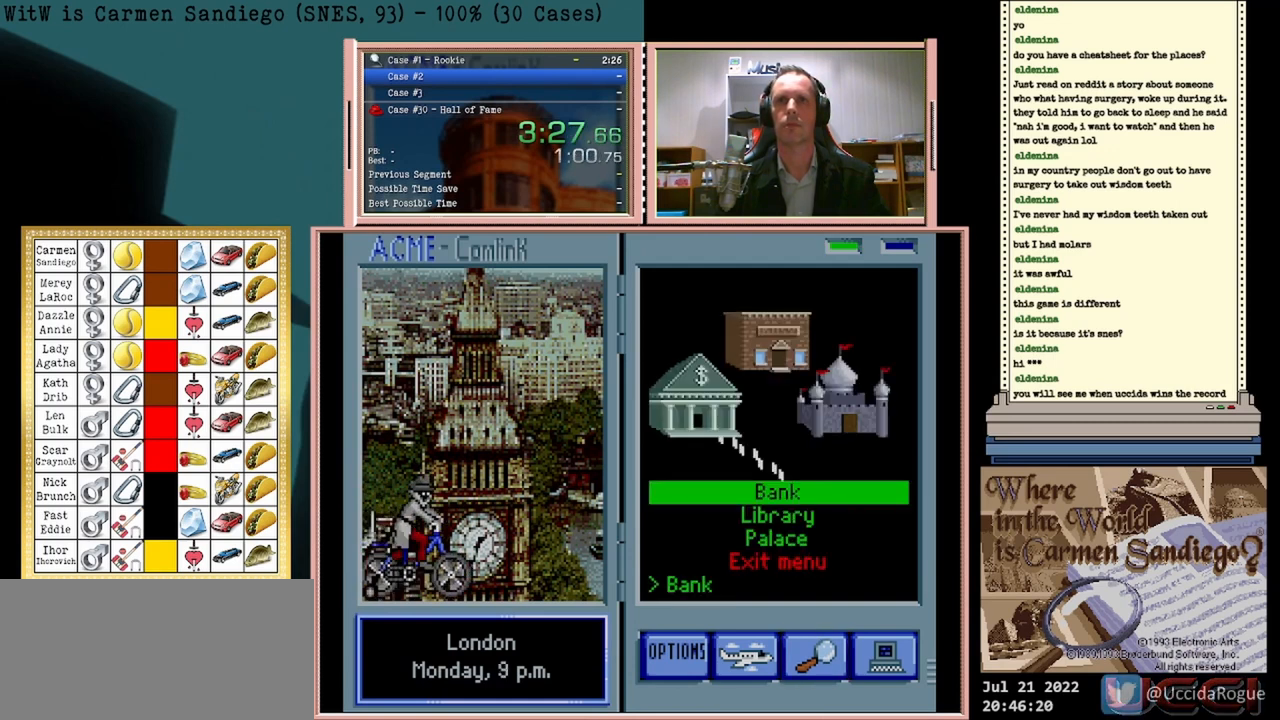
{"buttons": ["A"], "events": []}